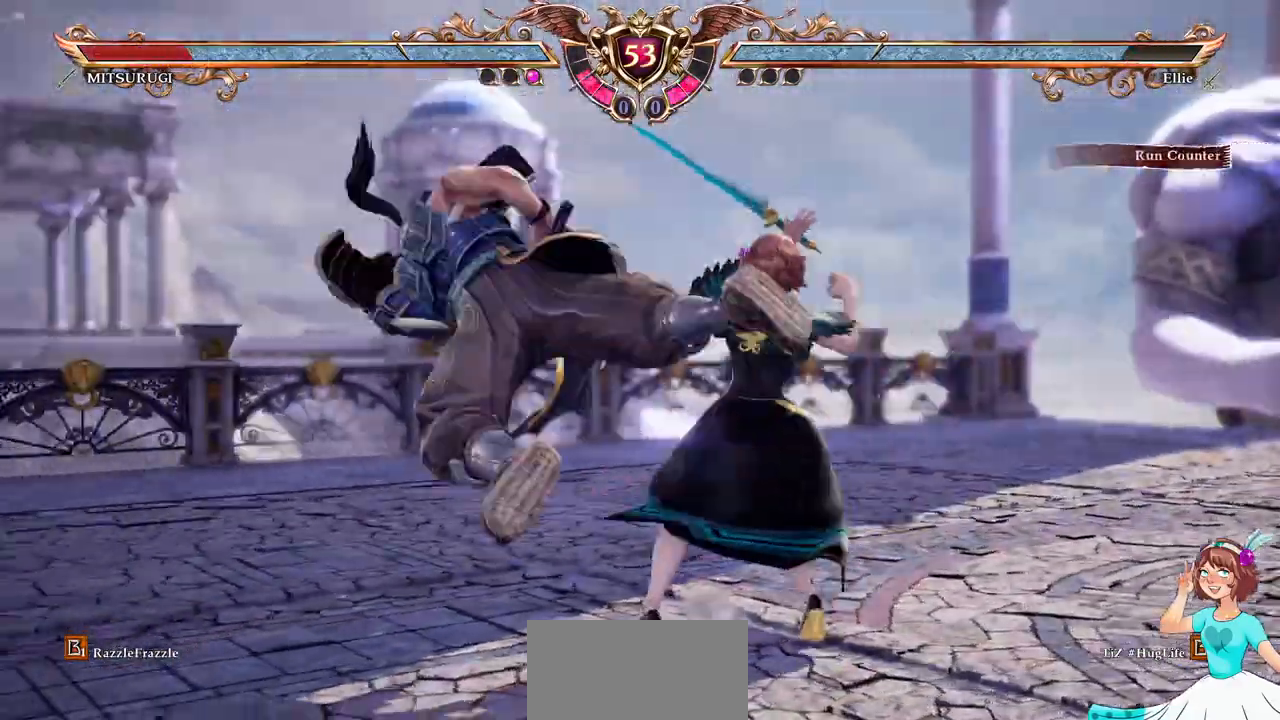
Gameplay with a controller (Xbox layout); each line is a JSON object with the inputs held at the frame after it. "events" lists button and stick changes between this image and that frame as [ms after this image, input, new state], when the widget could be followed in between. Not read: L3 R3 SELECT START.
{"buttons": []}
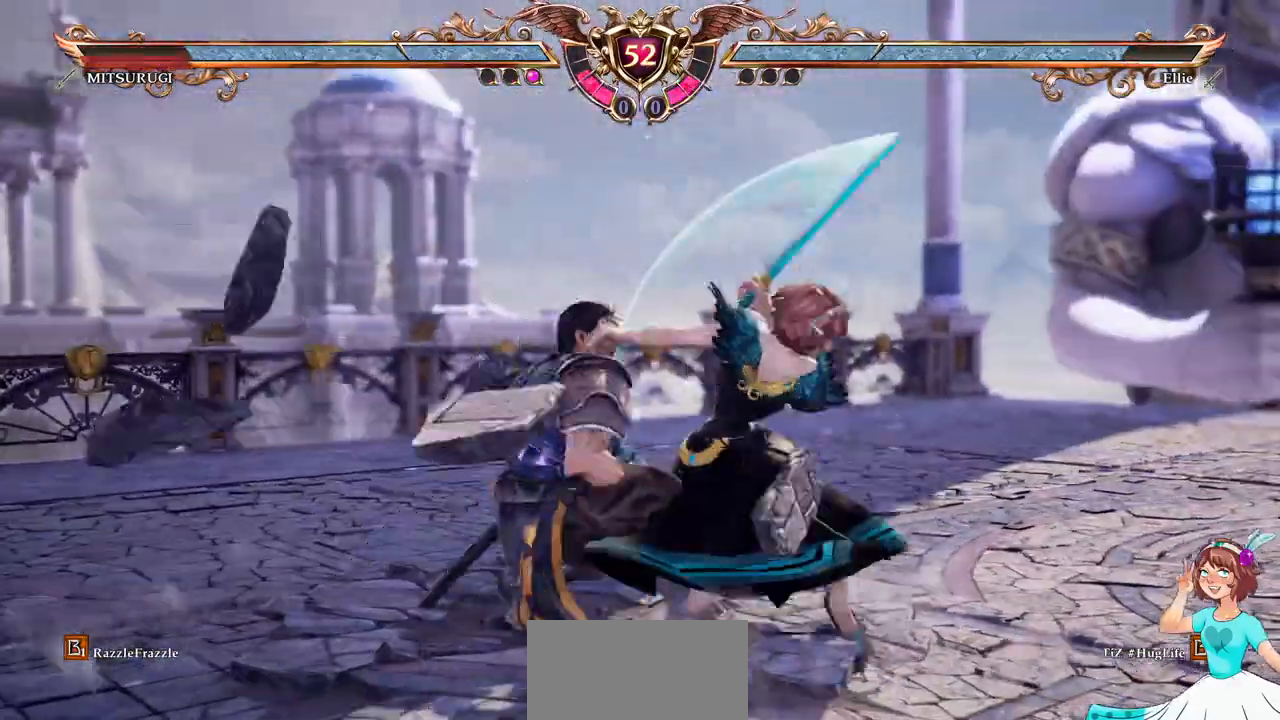
{"buttons": [], "events": []}
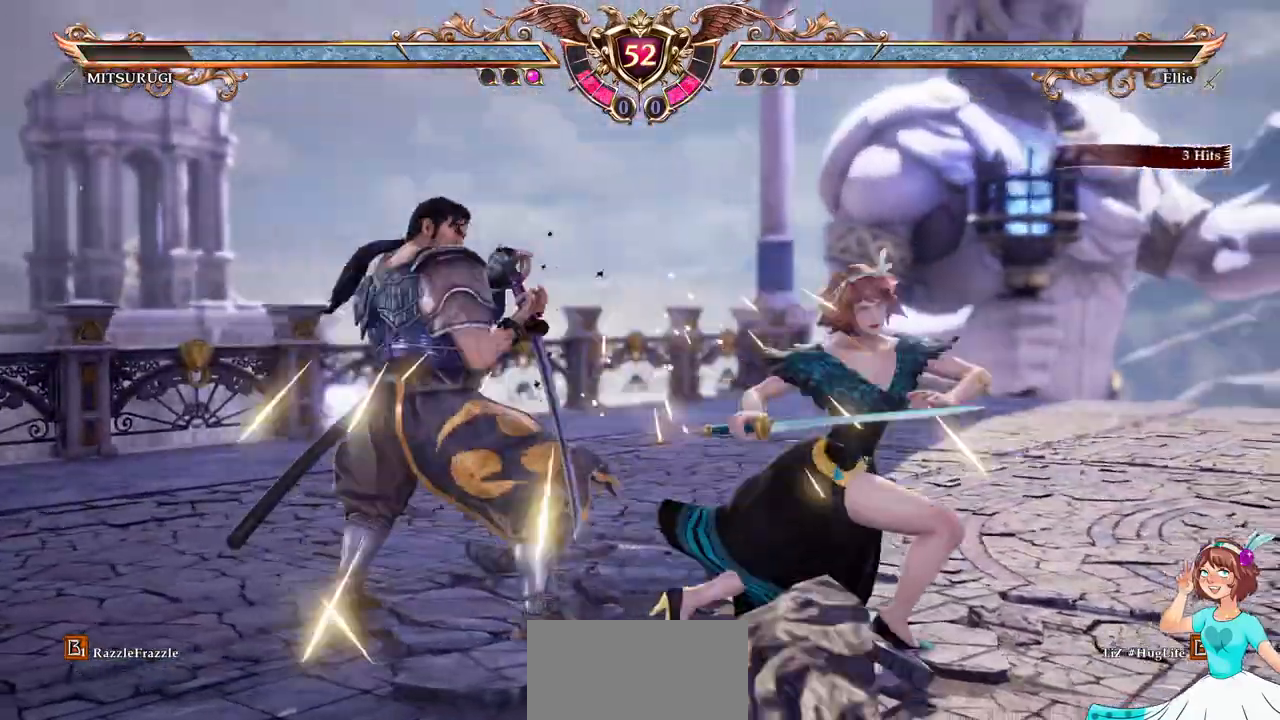
{"buttons": [], "events": [[67, "A", "down"], [250, "A", "up"], [250, "DPAD_UP", "down"], [400, "DPAD_UP", "up"]]}
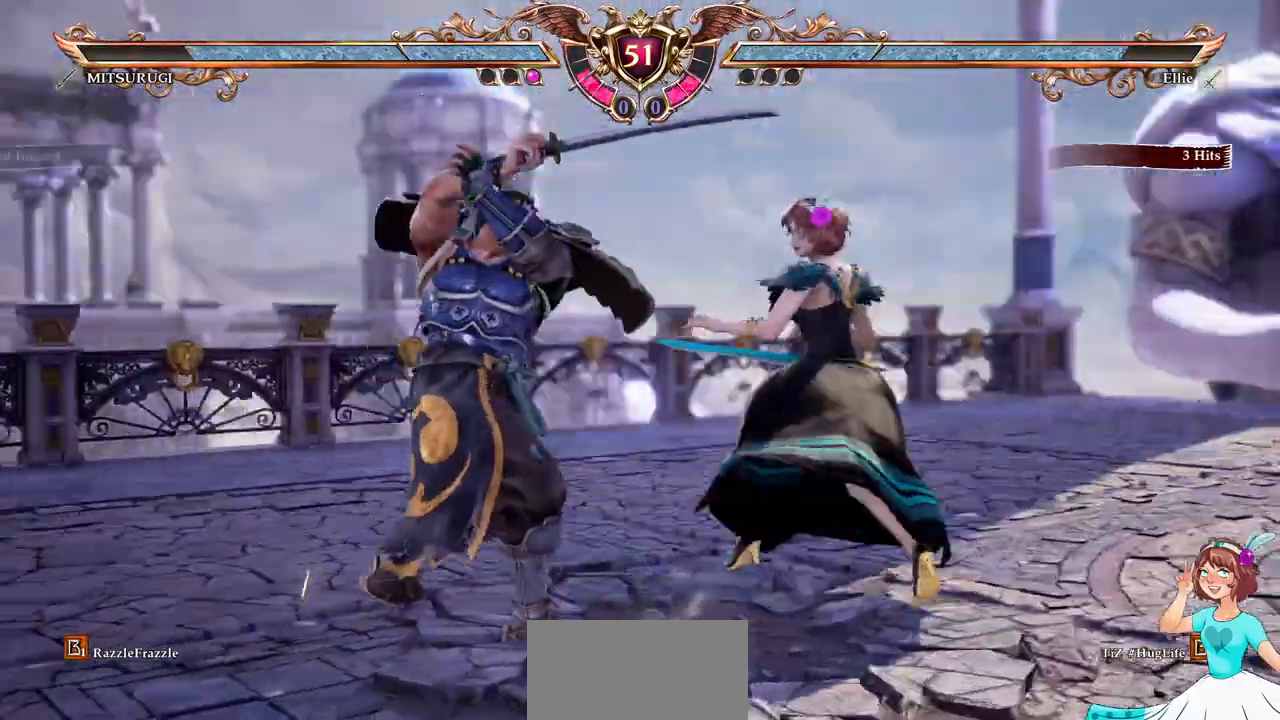
{"buttons": ["X"], "events": [[50, "A", "down"], [200, "DPAD_DOWN", "down"], [217, "A", "up"], [267, "DPAD_LEFT", "down"], [367, "X", "down"], [450, "DPAD_DOWN", "up"], [450, "DPAD_LEFT", "up"]]}
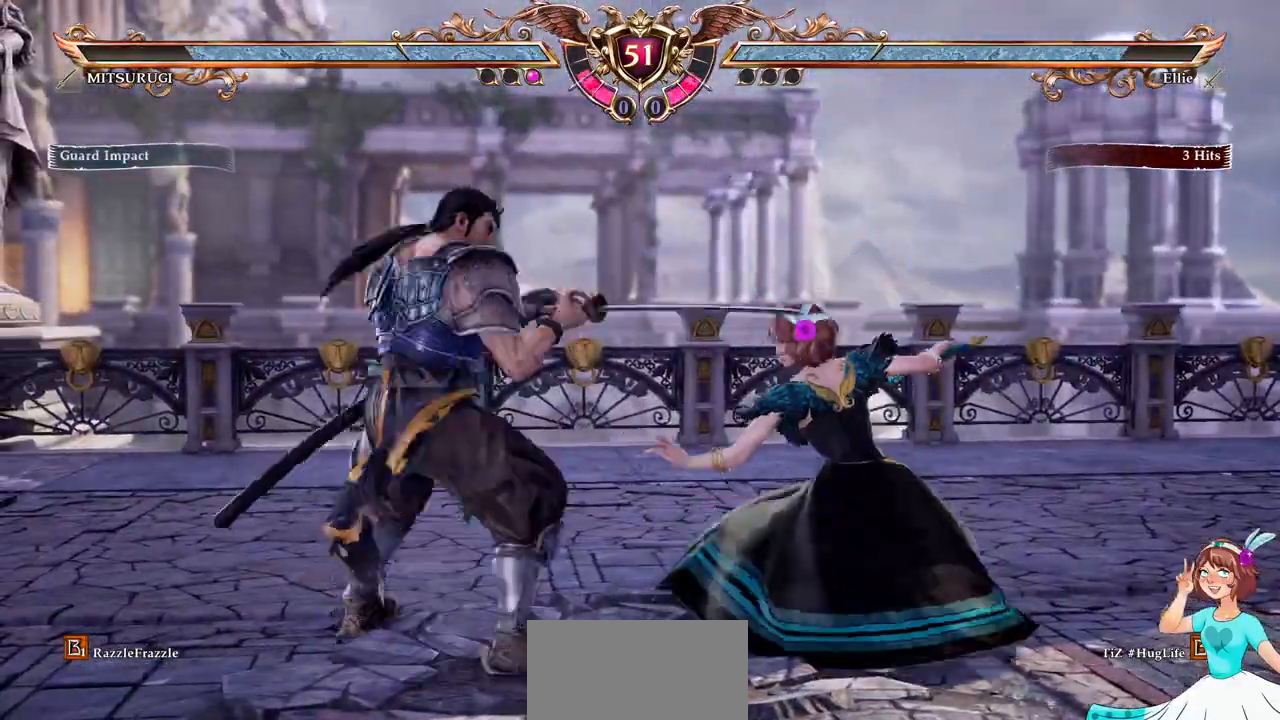
{"buttons": [], "events": [[17, "X", "up"]]}
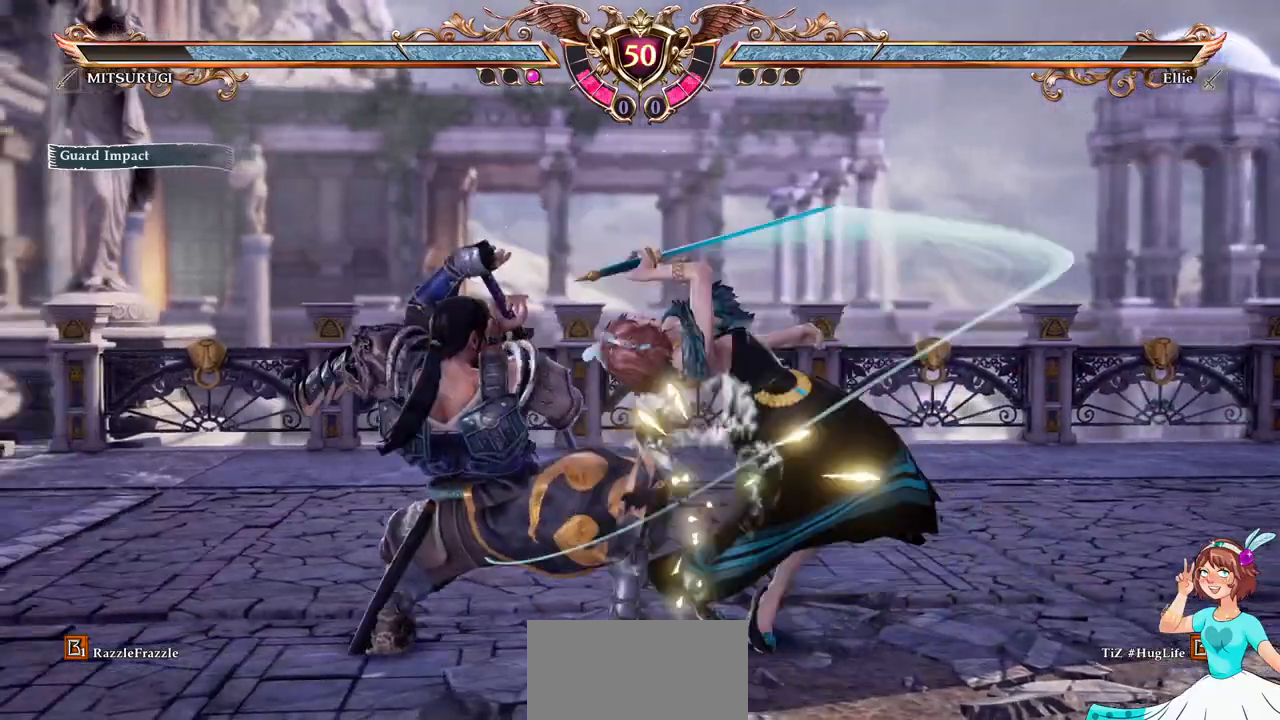
{"buttons": ["A"], "events": [[467, "A", "down"]]}
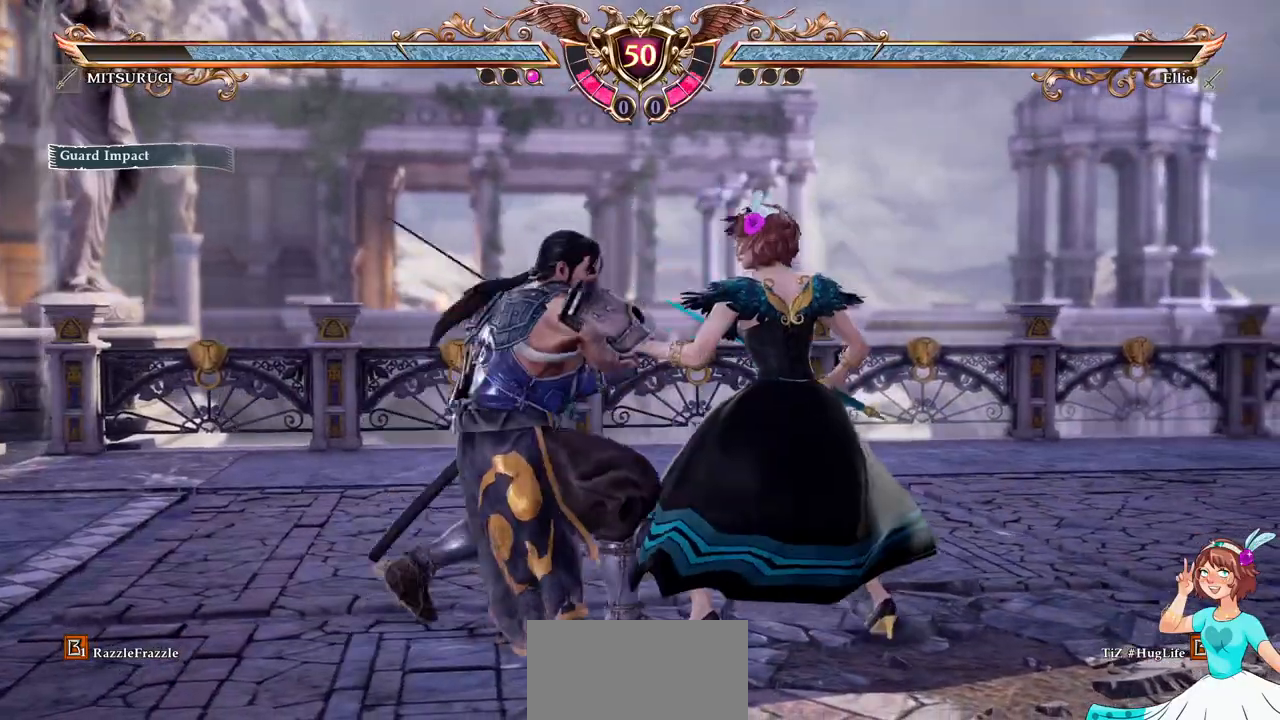
{"buttons": ["Y", "DPAD_DOWN"], "events": [[333, "A", "up"], [433, "DPAD_LEFT", "down"], [450, "DPAD_DOWN", "down"], [467, "Y", "down"], [500, "DPAD_LEFT", "up"]]}
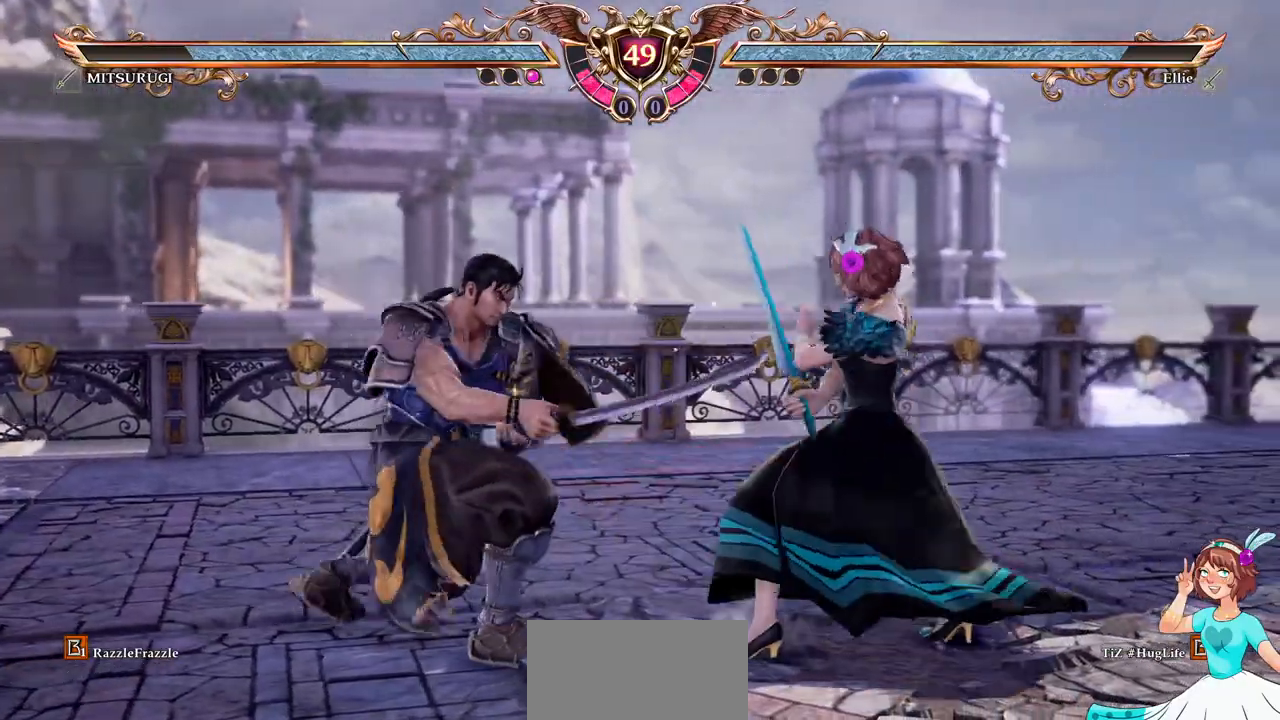
{"buttons": ["A"], "events": [[100, "Y", "up"], [167, "DPAD_DOWN", "up"], [217, "A", "down"]]}
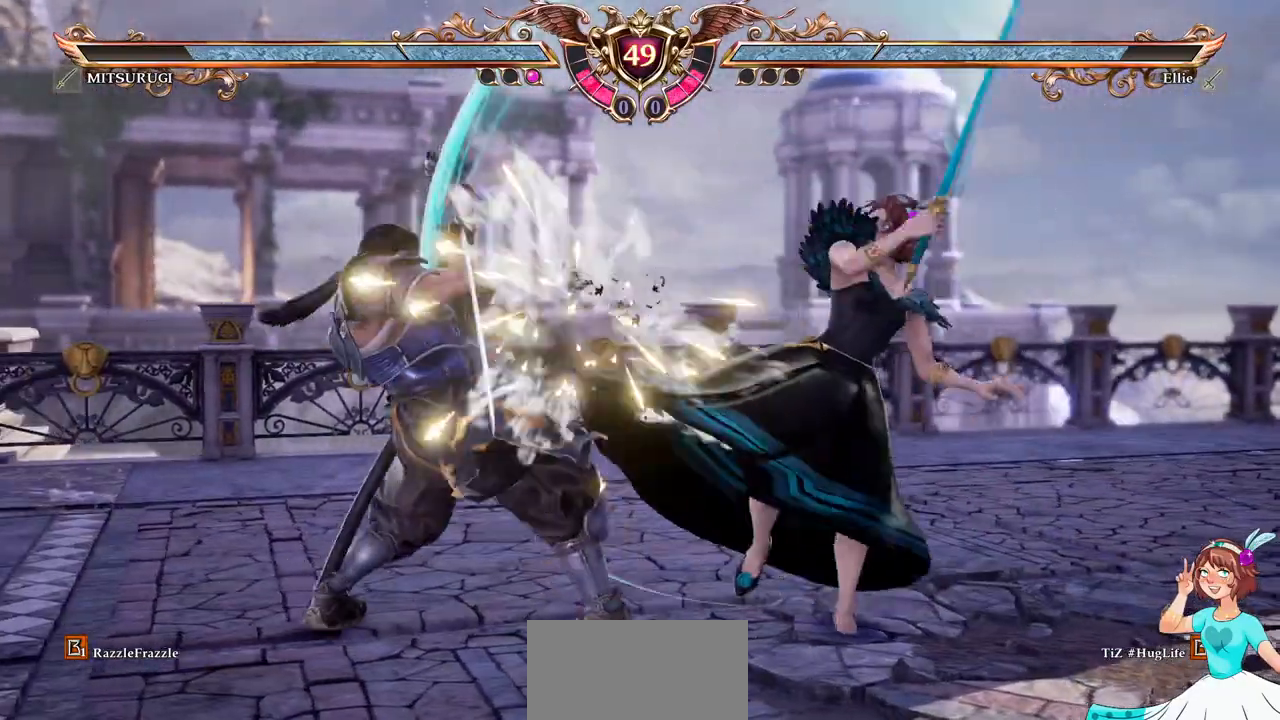
{"buttons": [], "events": [[83, "A", "up"], [250, "DPAD_LEFT", "down"], [267, "A", "down"], [383, "A", "up"], [383, "DPAD_LEFT", "up"]]}
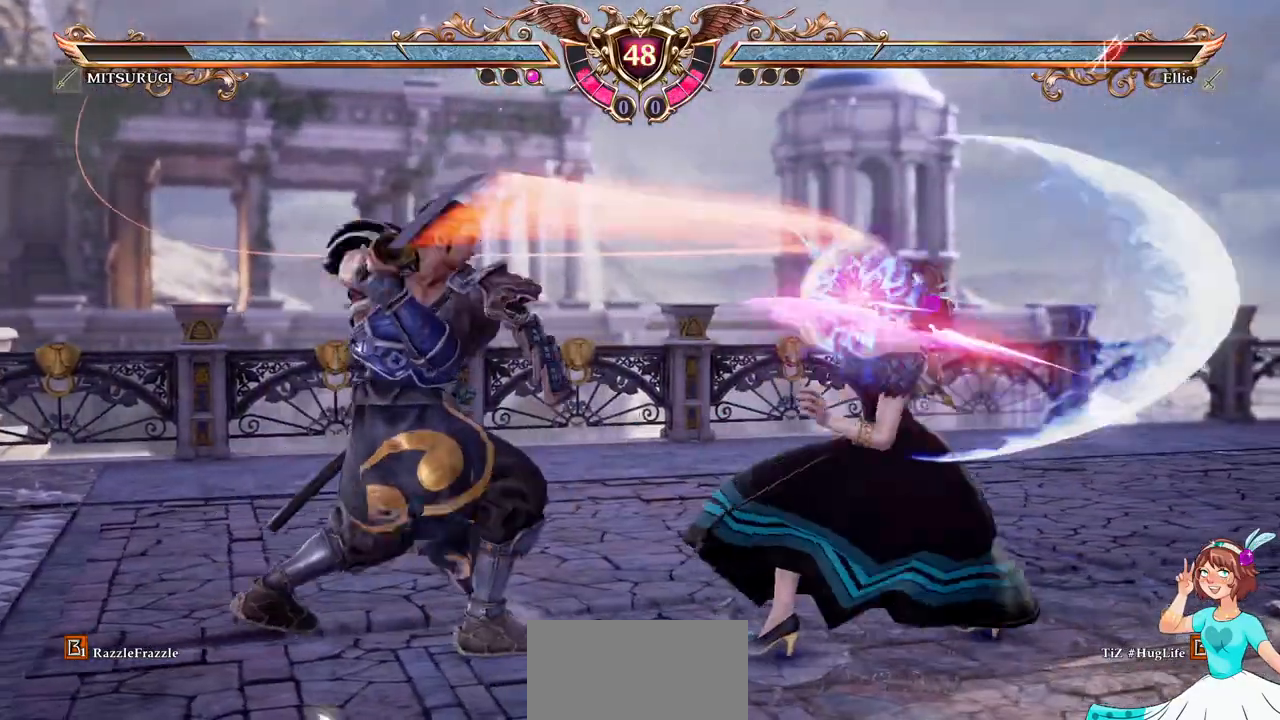
{"buttons": ["A"], "events": [[317, "A", "down"]]}
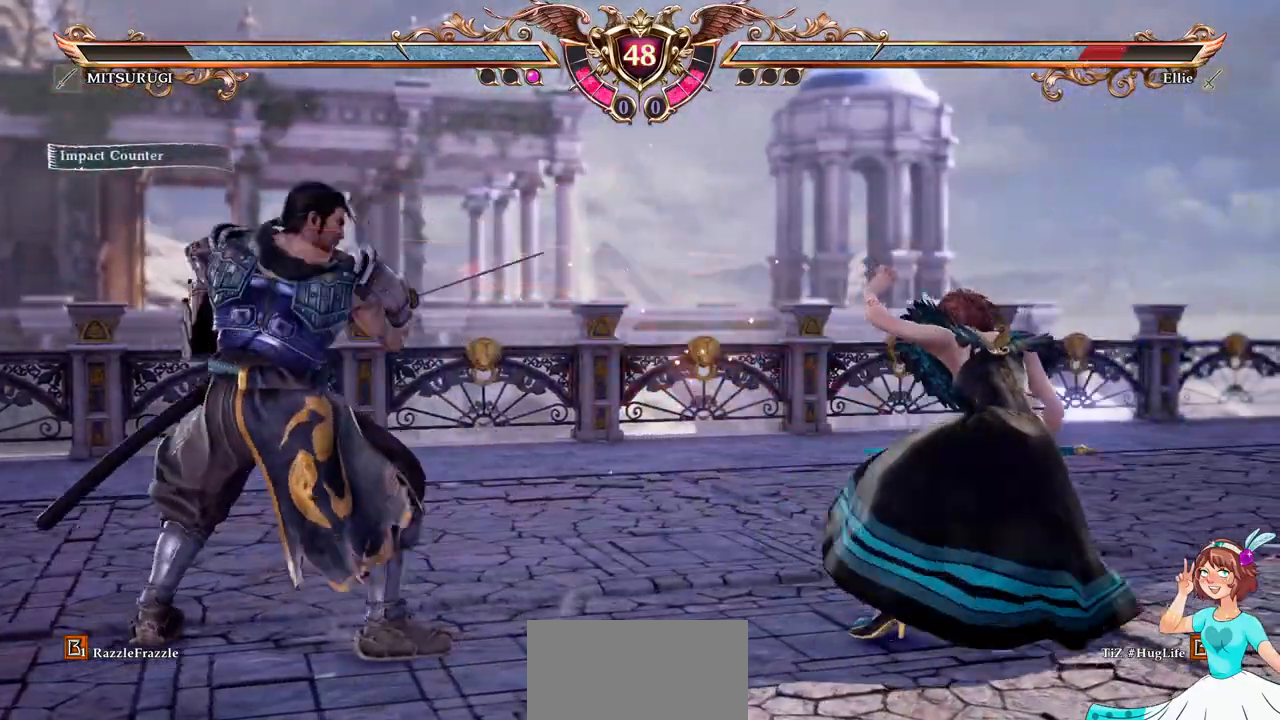
{"buttons": ["A"], "events": [[117, "A", "up"], [167, "DPAD_UP", "down"], [283, "A", "down"], [333, "DPAD_UP", "up"]]}
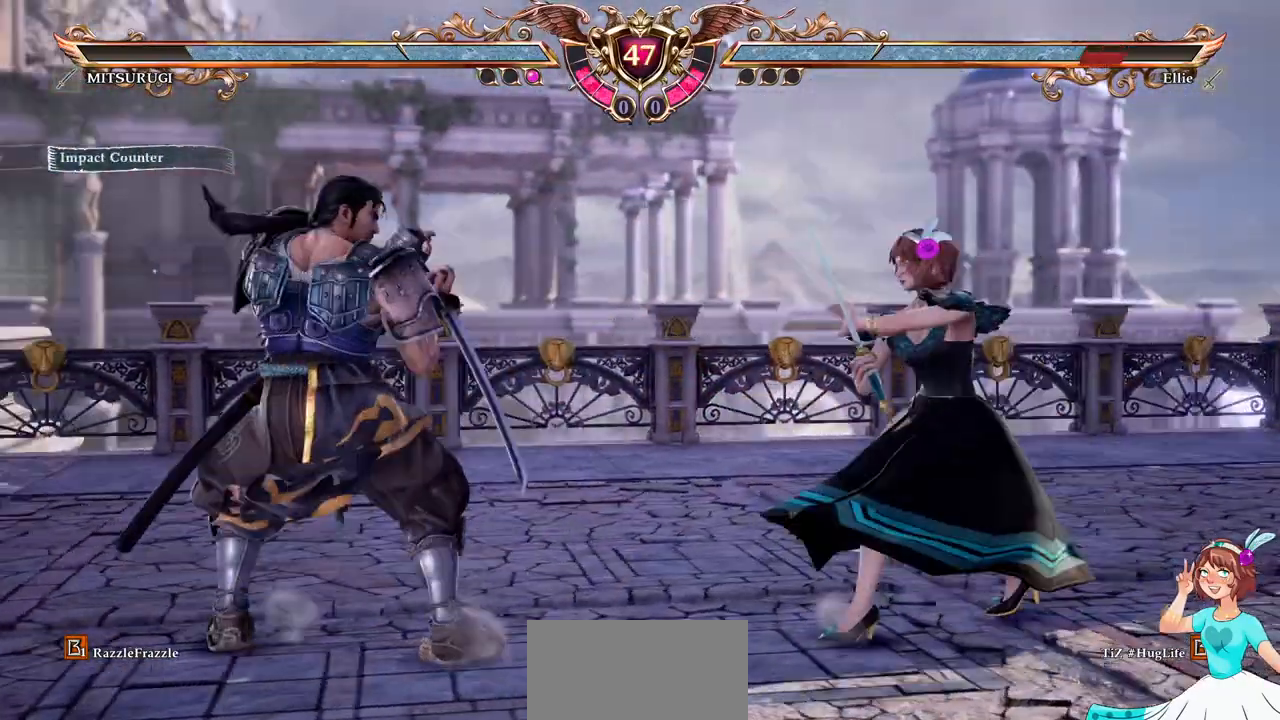
{"buttons": [], "events": [[333, "DPAD_LEFT", "down"], [467, "DPAD_LEFT", "up"], [483, "A", "up"]]}
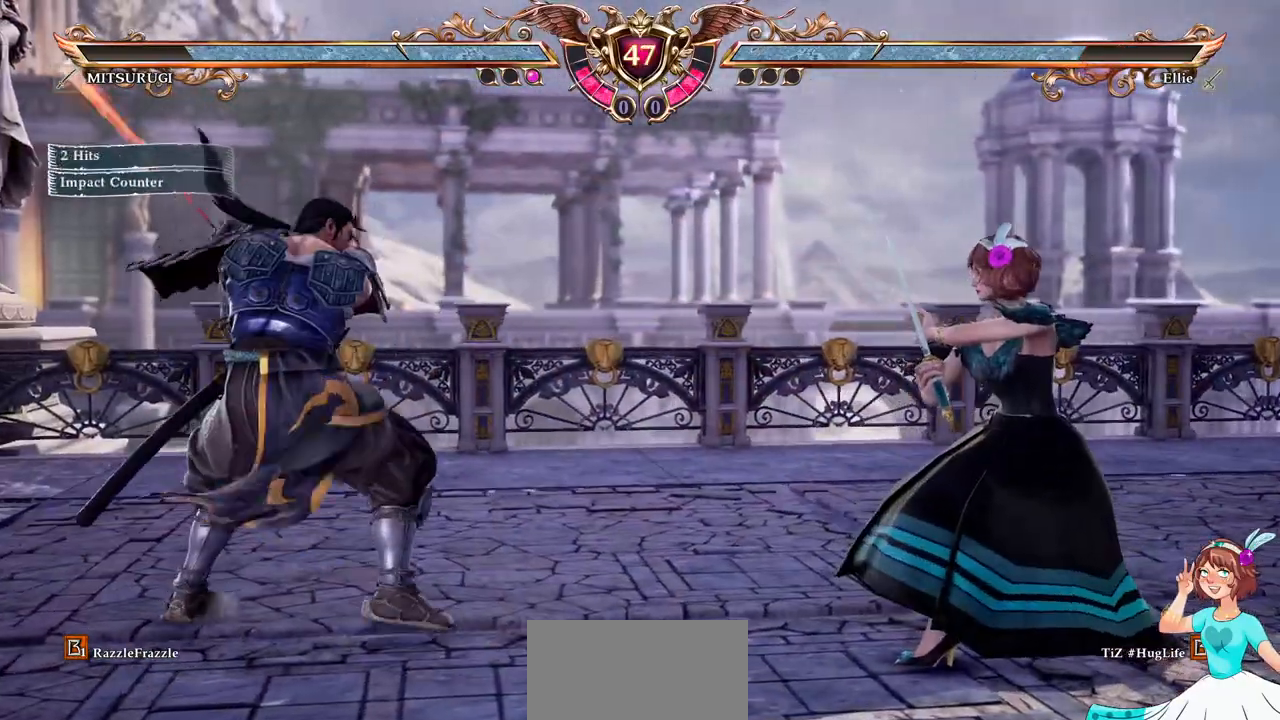
{"buttons": ["A", "DPAD_LEFT"], "events": [[117, "A", "down"], [383, "DPAD_LEFT", "down"], [400, "A", "up"], [500, "A", "down"]]}
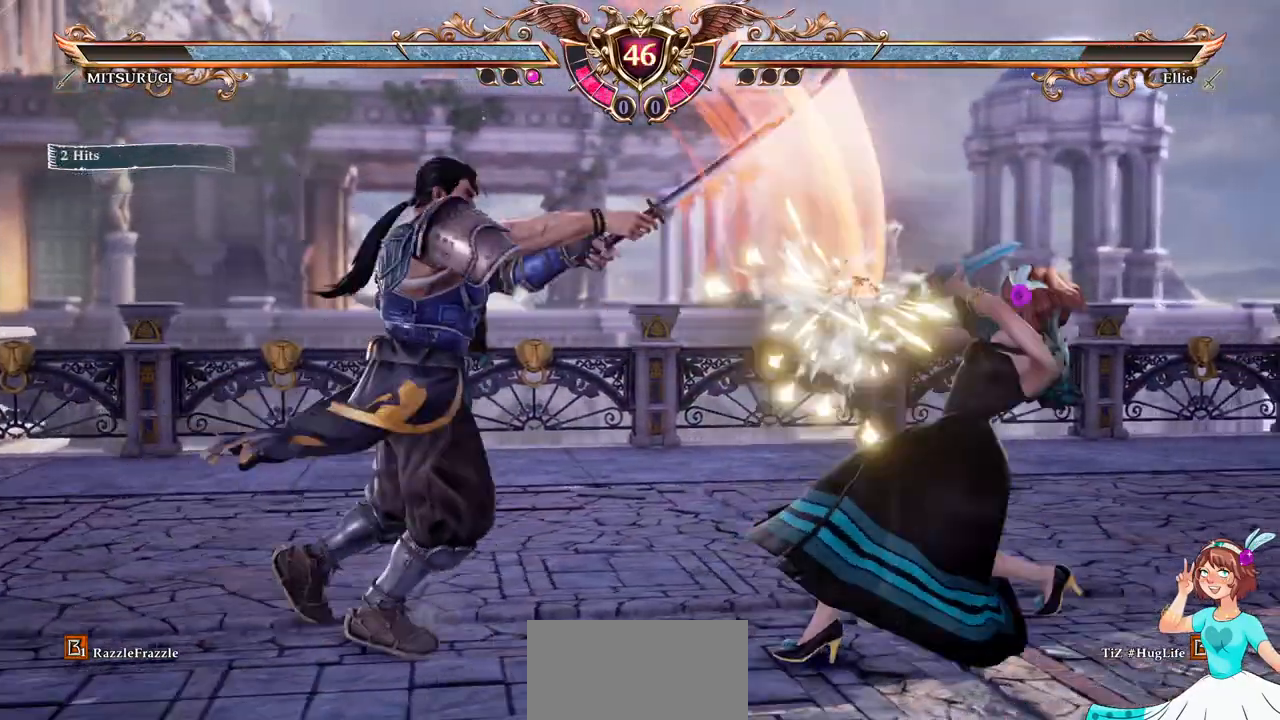
{"buttons": ["DPAD_LEFT"], "events": [[67, "DPAD_LEFT", "up"], [333, "A", "up"], [333, "DPAD_LEFT", "down"], [400, "Y", "down"], [483, "Y", "up"]]}
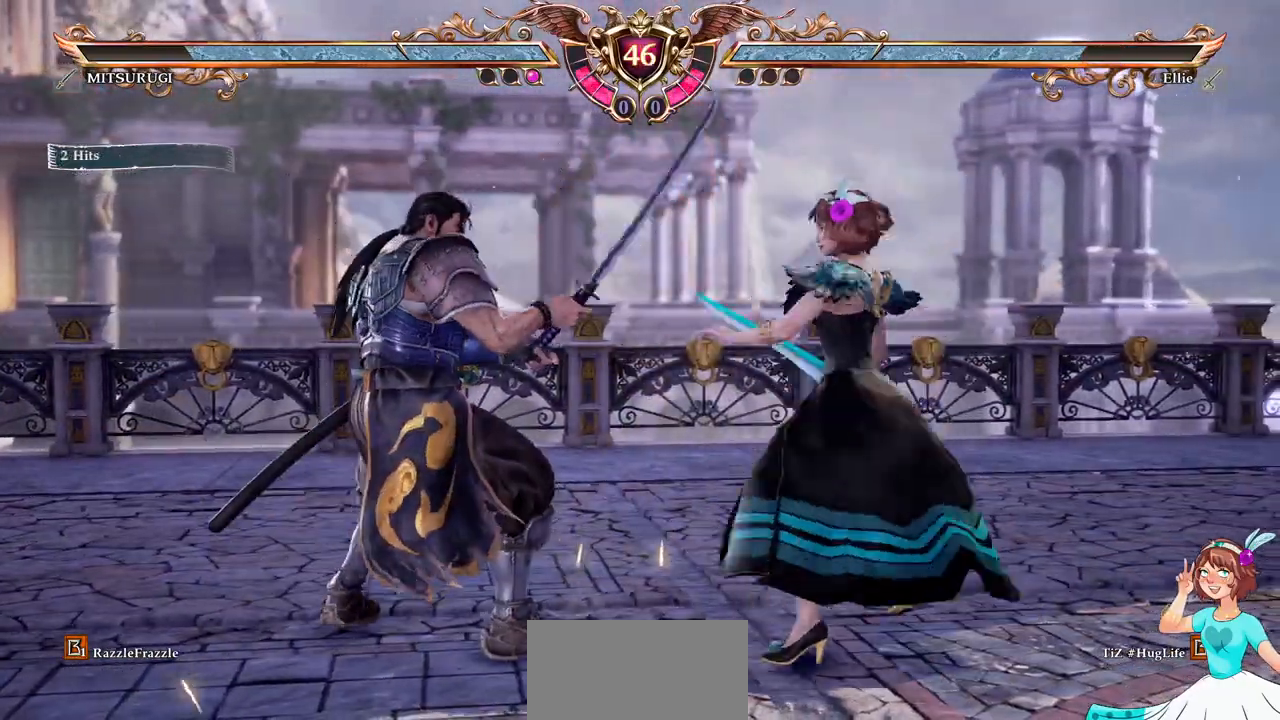
{"buttons": [], "events": [[17, "DPAD_LEFT", "up"], [50, "X", "down"], [150, "X", "up"]]}
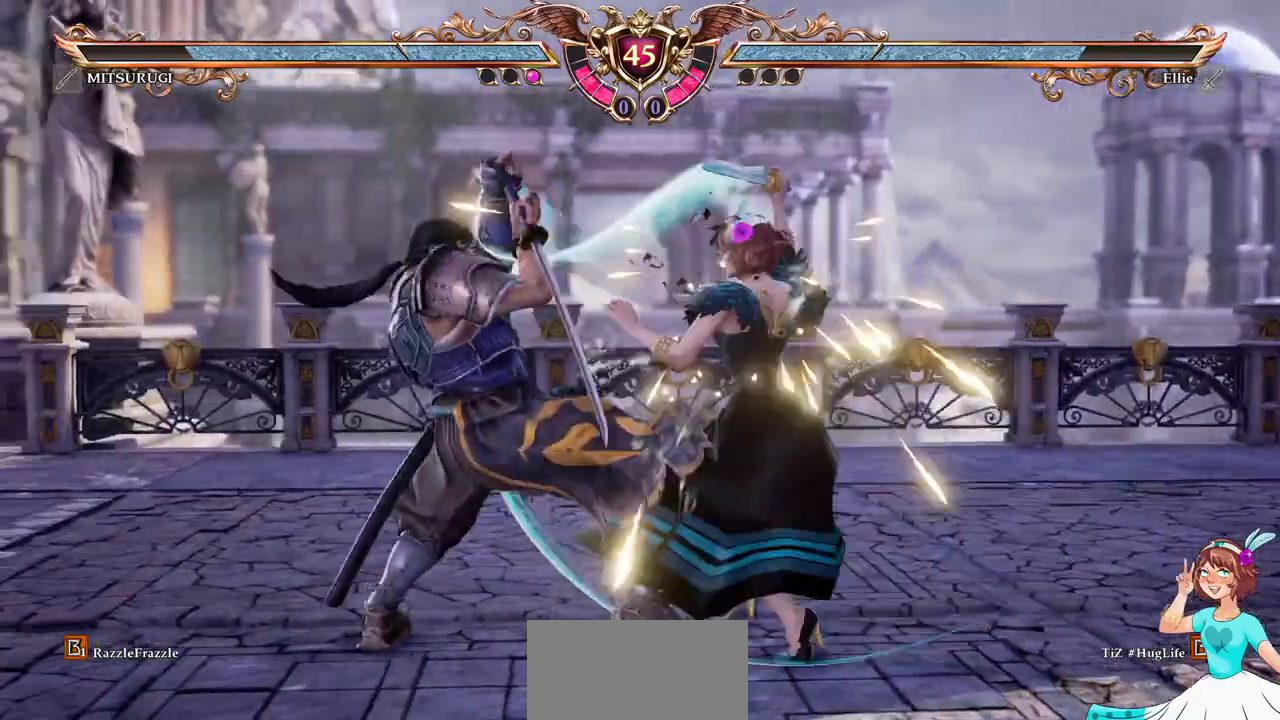
{"buttons": [], "events": []}
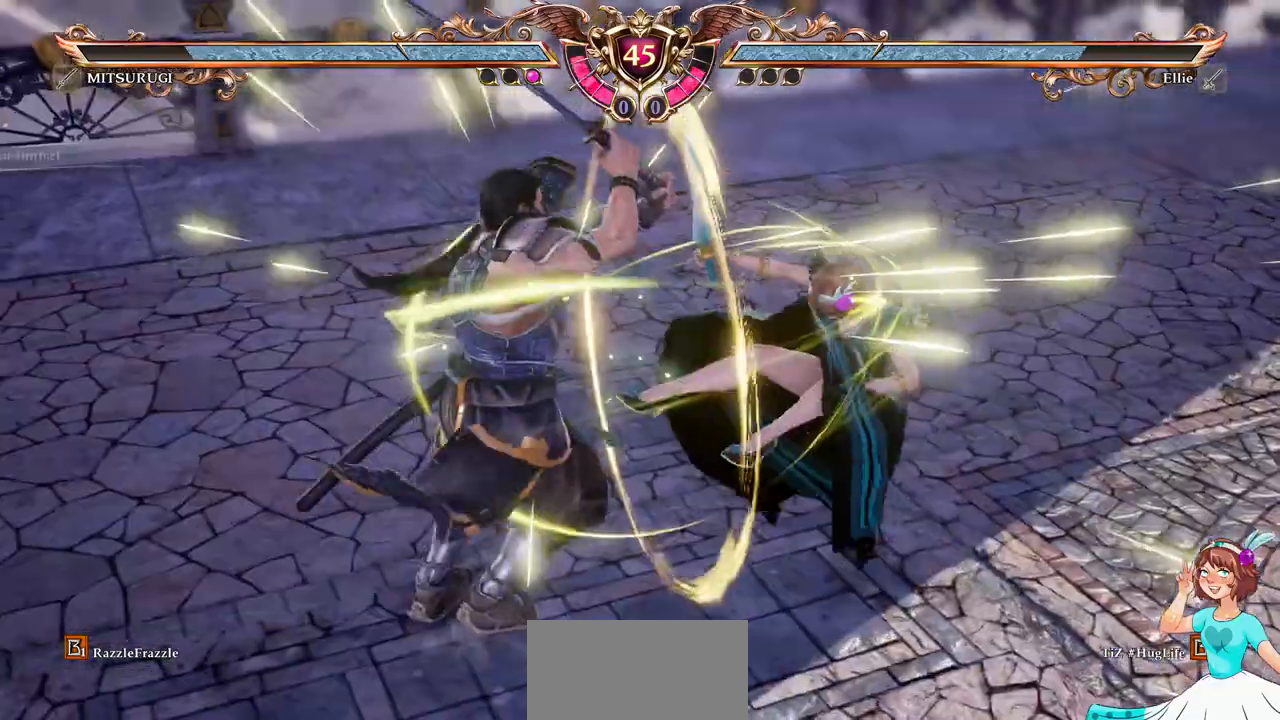
{"buttons": [], "events": []}
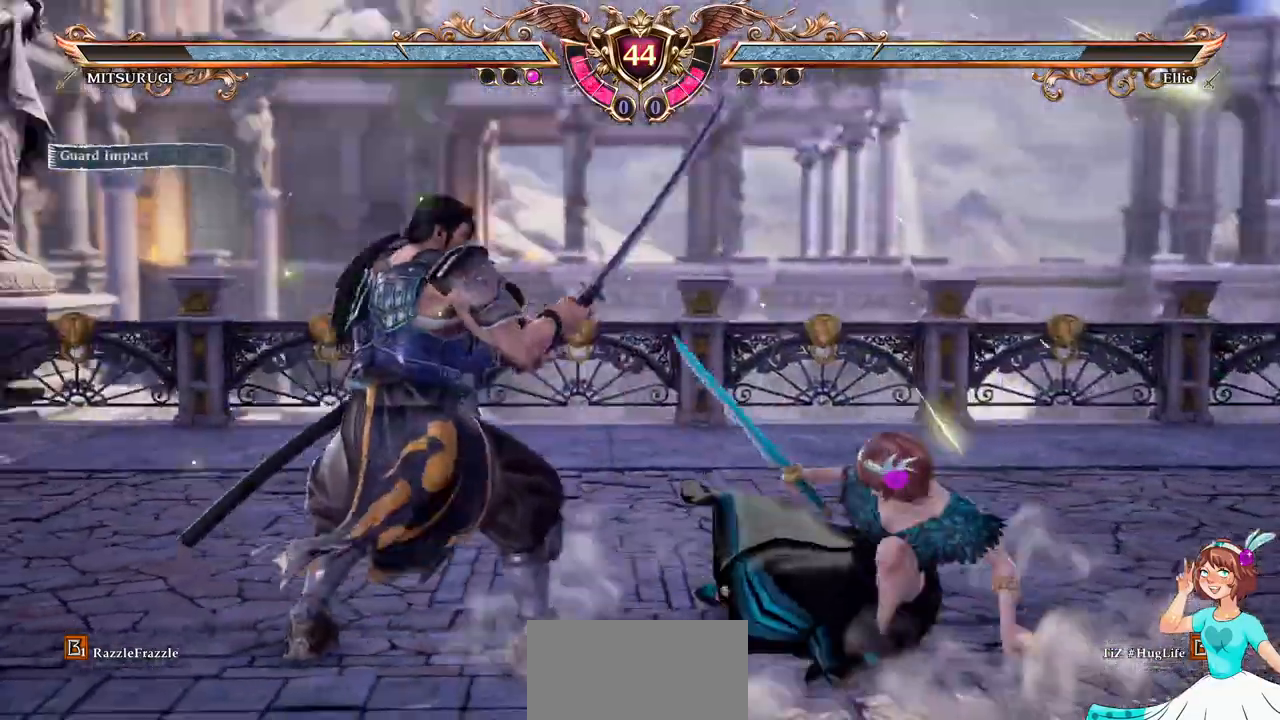
{"buttons": ["A"], "events": [[33, "A", "down"]]}
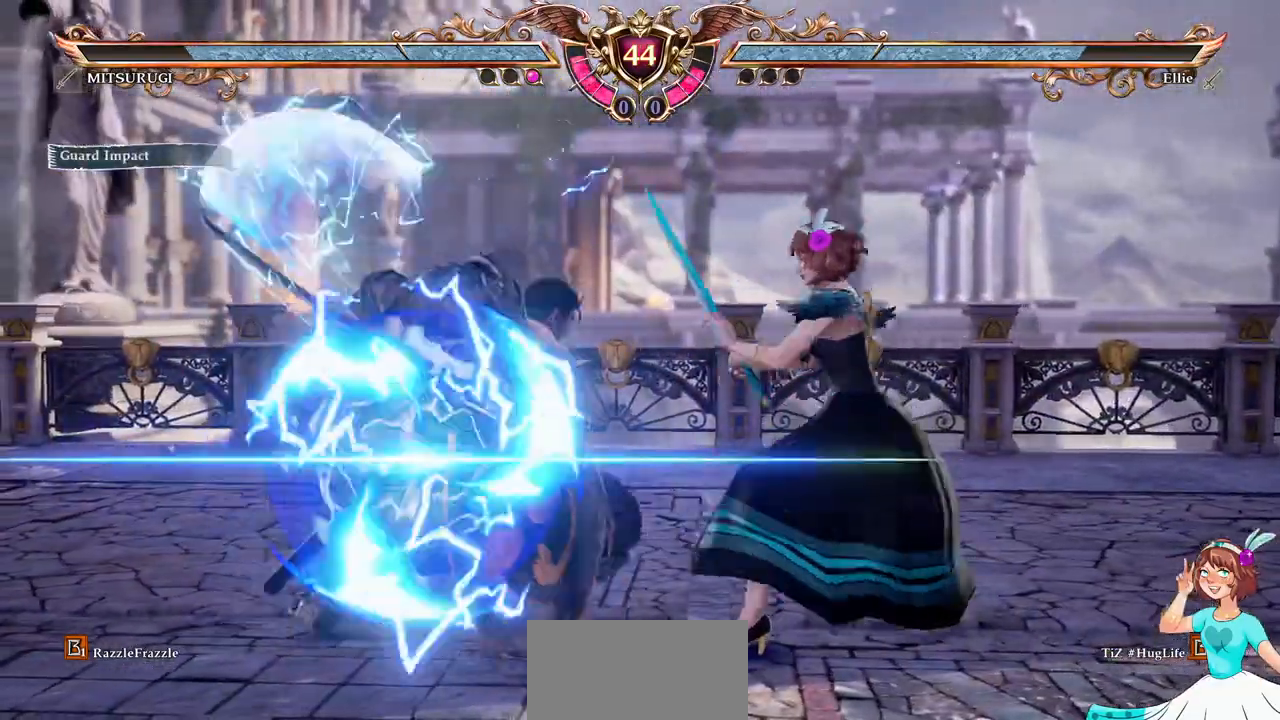
{"buttons": ["A"], "events": []}
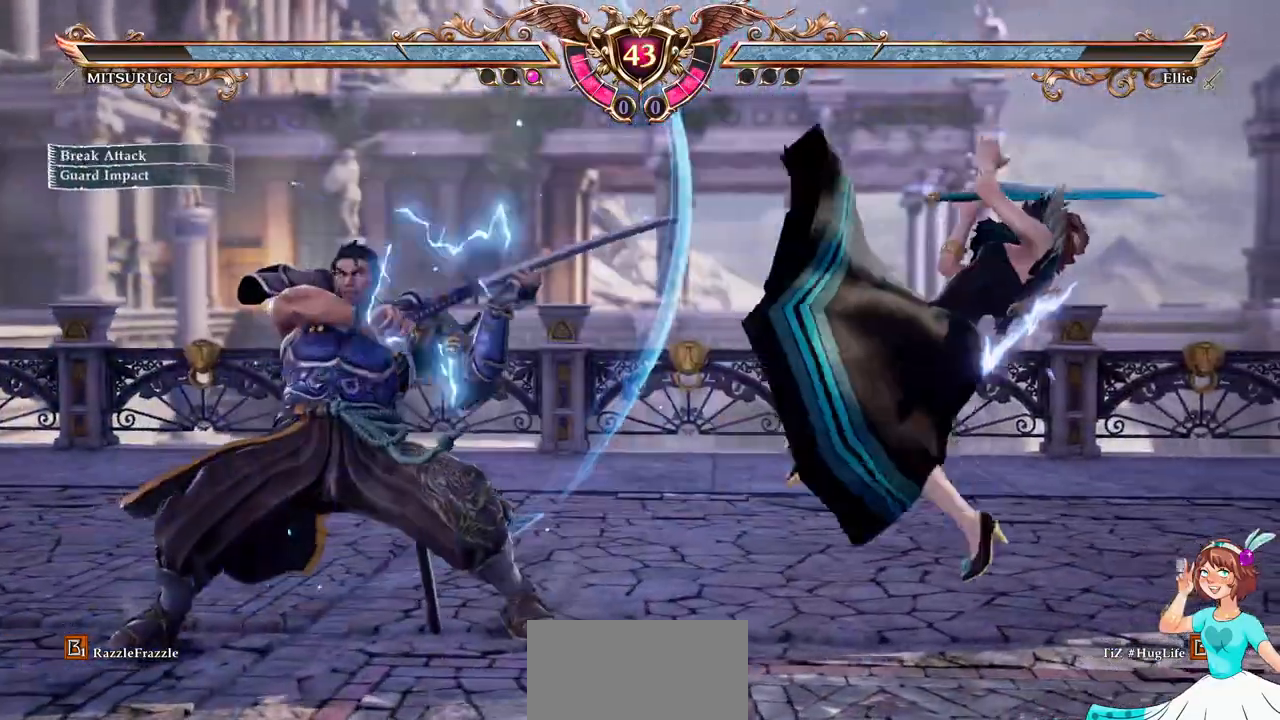
{"buttons": ["DPAD_DOWN", "DPAD_LEFT"], "events": [[33, "A", "up"], [217, "DPAD_UP", "down"], [317, "A", "down"], [383, "DPAD_UP", "up"], [450, "DPAD_LEFT", "down"], [467, "DPAD_DOWN", "down"], [500, "A", "up"]]}
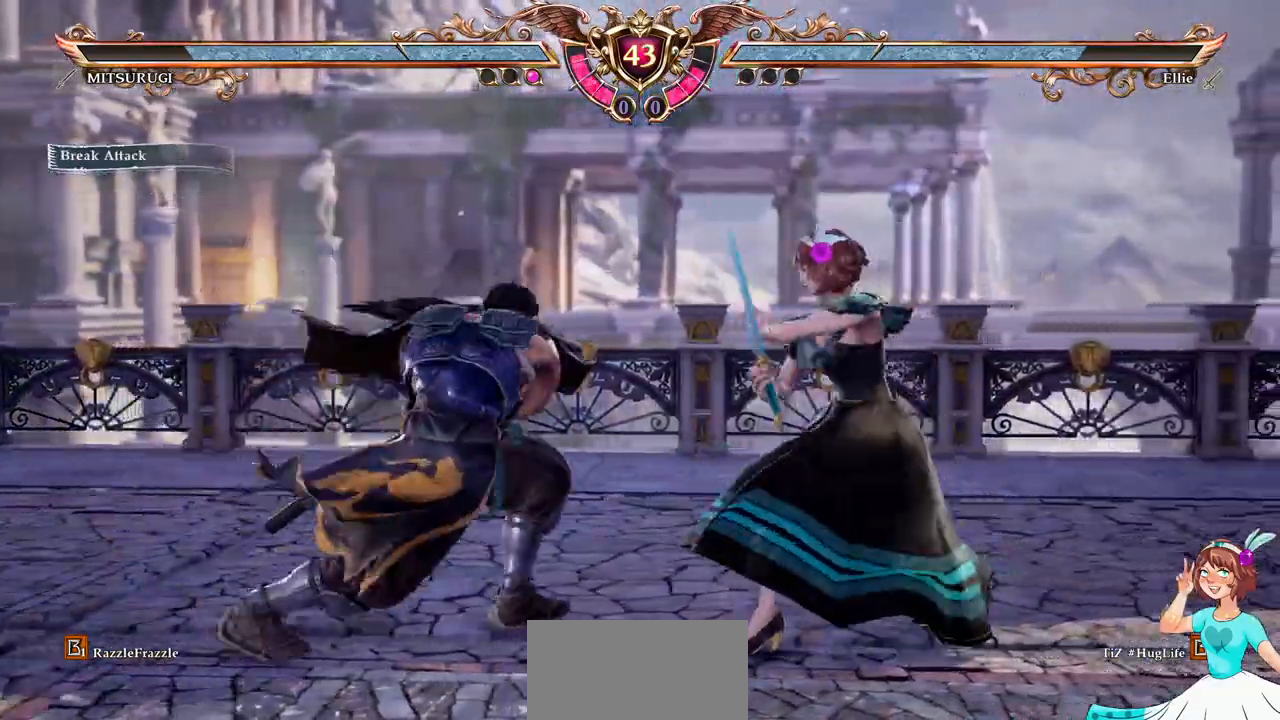
{"buttons": ["A"], "events": [[50, "Y", "down"], [183, "Y", "up"], [233, "DPAD_DOWN", "up"], [233, "DPAD_LEFT", "up"], [467, "A", "down"]]}
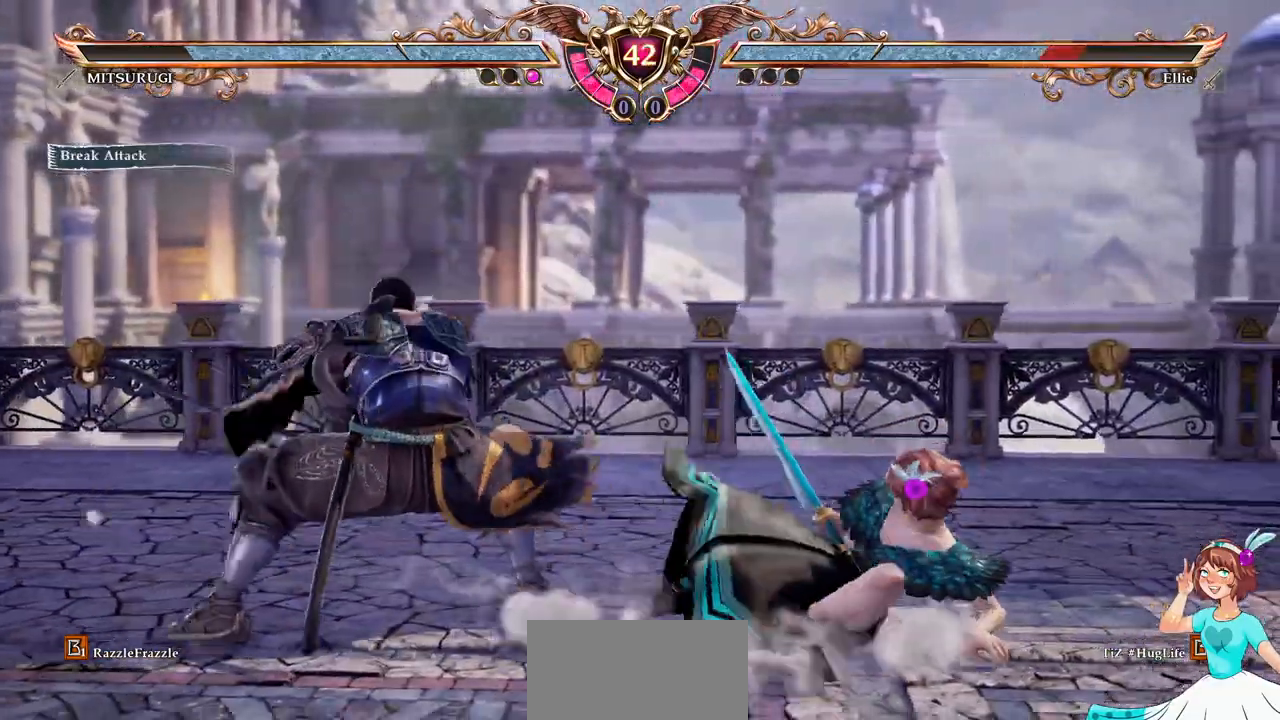
{"buttons": [], "events": [[183, "A", "up"], [200, "DPAD_RIGHT", "down"], [250, "DPAD_RIGHT", "up"], [267, "DPAD_RIGHT", "down"], [317, "Y", "down"], [450, "DPAD_RIGHT", "up"], [450, "R2", "down"], [450, "Y", "up"], [467, "DPAD_UP", "down"], [467, "R2", "up"], [483, "DPAD_UP", "up"]]}
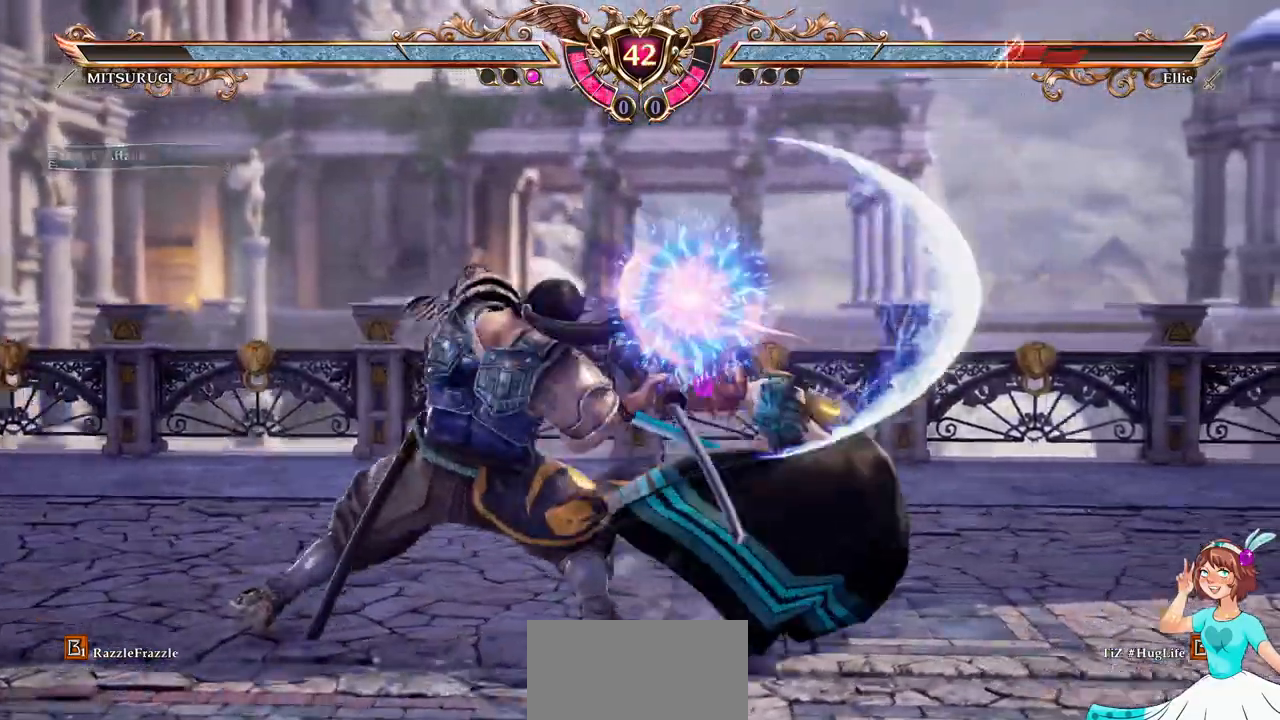
{"buttons": ["A", "DPAD_DOWN"], "events": [[17, "A", "down"], [467, "DPAD_DOWN", "down"]]}
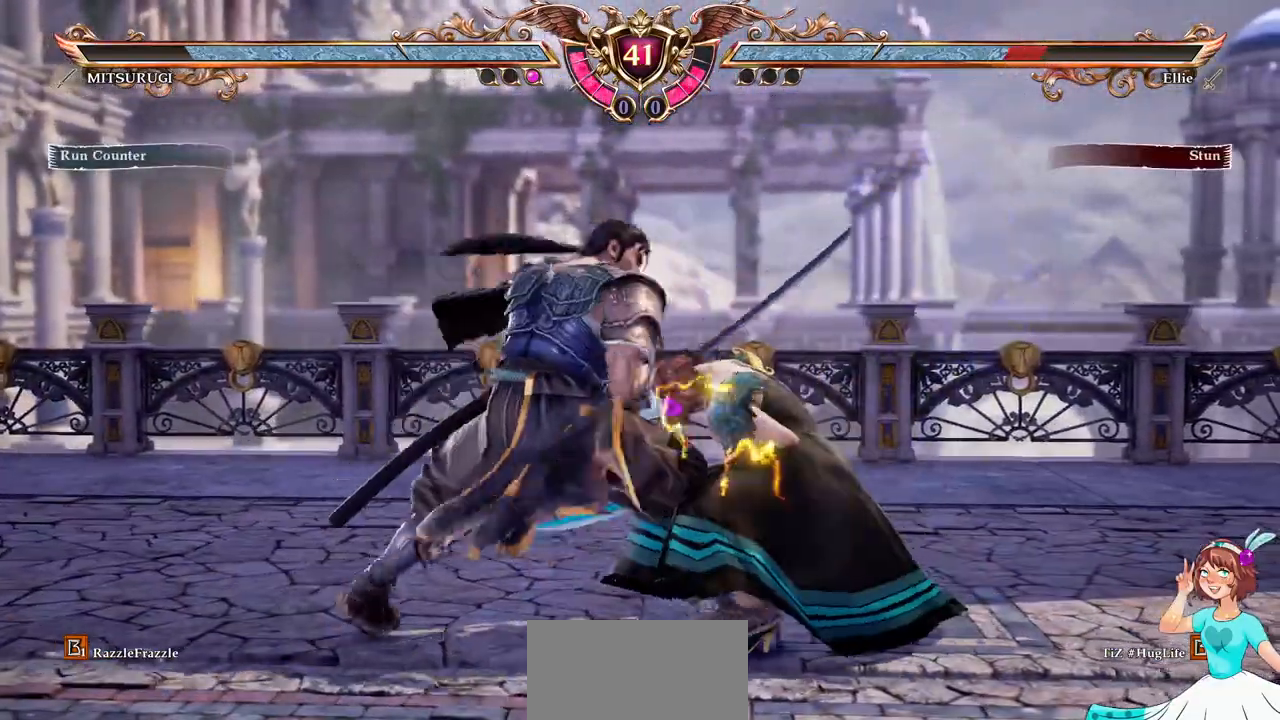
{"buttons": ["A"], "events": [[150, "DPAD_DOWN", "up"], [367, "DPAD_LEFT", "down"], [450, "DPAD_LEFT", "up"]]}
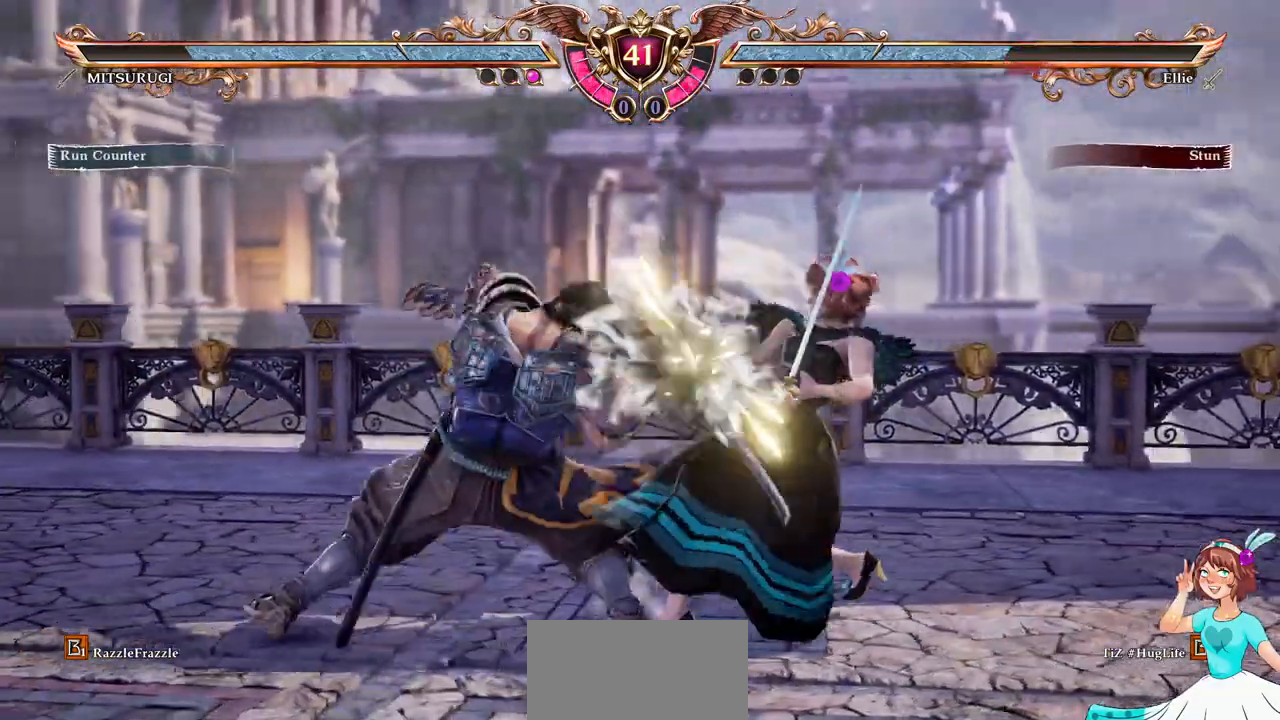
{"buttons": ["X"], "events": [[250, "A", "up"], [267, "DPAD_RIGHT", "down"], [300, "X", "down"], [483, "DPAD_RIGHT", "up"]]}